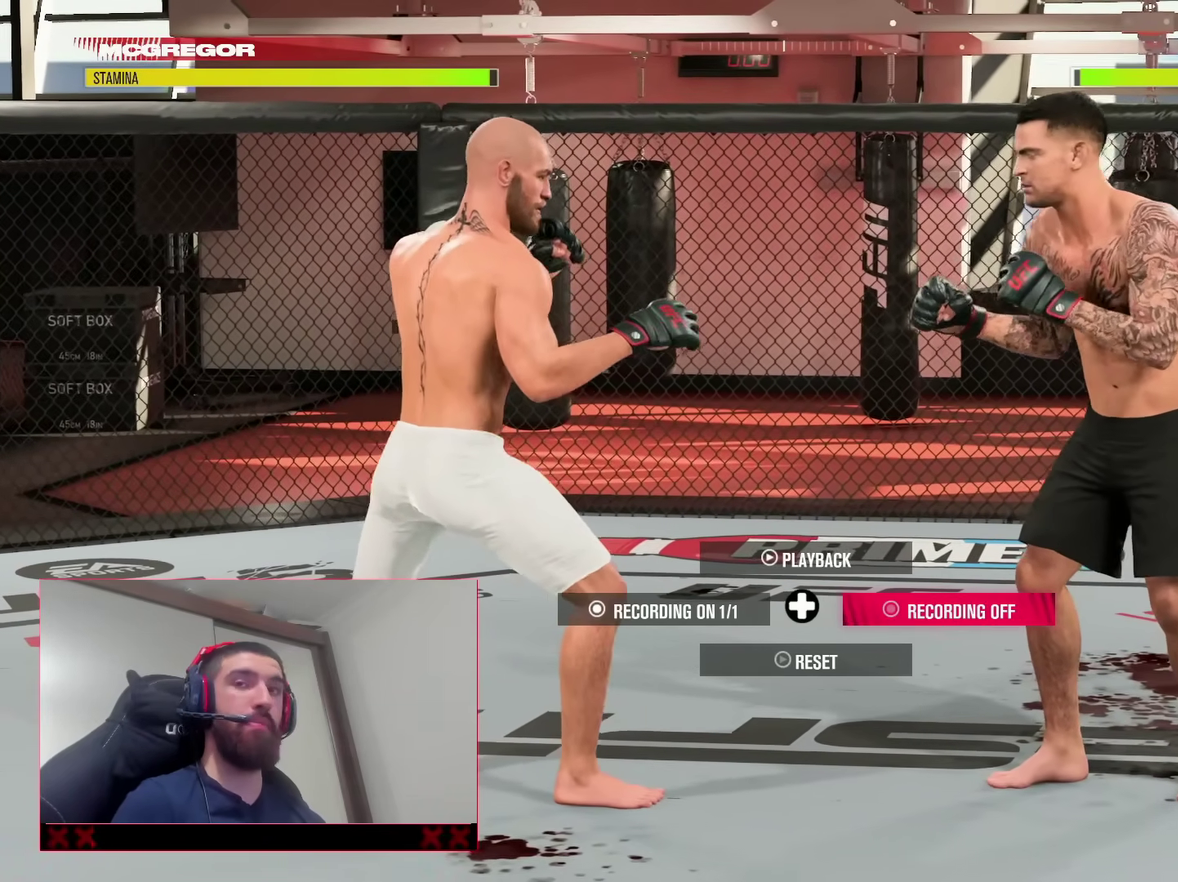
Gameplay with a controller (PlayStation layout); each line is a JSON object with the inputs held at the frame after it (dt_ms = milliseconds from this image to that frame). "events" lists button and stick changes between this image and that frame as [ms after this image, input, new state], when the widget could be followed in between. Not read: L1 R1.
{"dt_ms": 500, "buttons": ["R2"], "left_stick": "center", "right_stick": "center", "events": [[283, "R2", "down"]]}
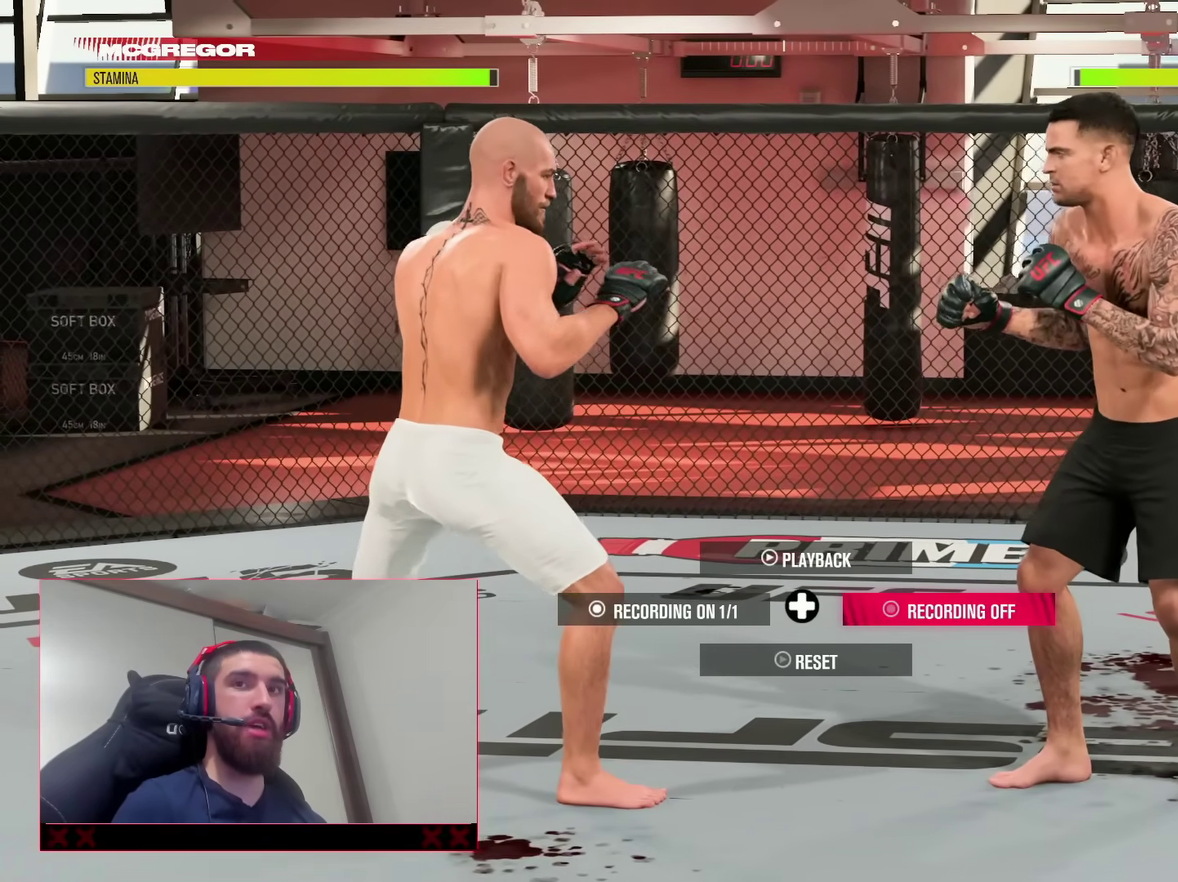
{"dt_ms": 500, "buttons": ["R2"], "left_stick": "center", "right_stick": "center", "events": []}
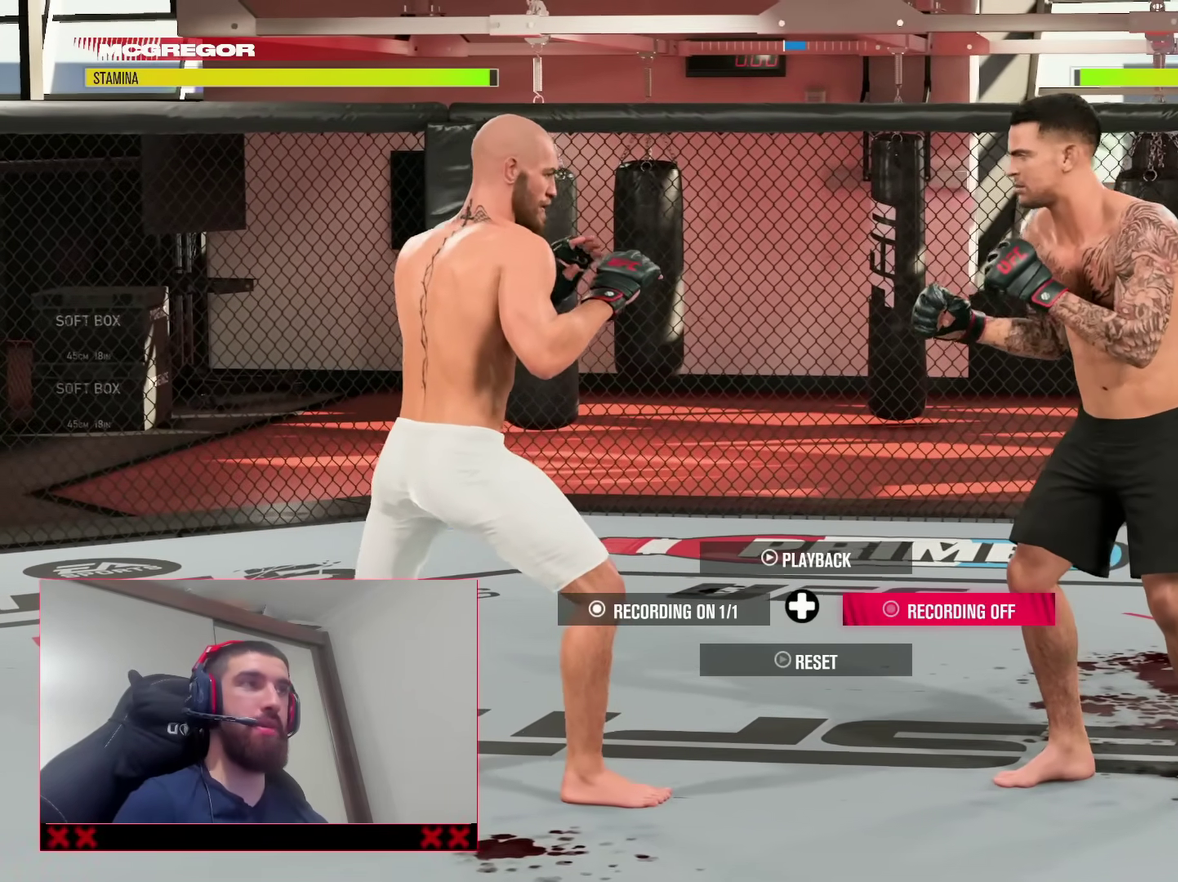
{"dt_ms": 300, "buttons": ["R2"], "left_stick": "center", "right_stick": "center", "events": []}
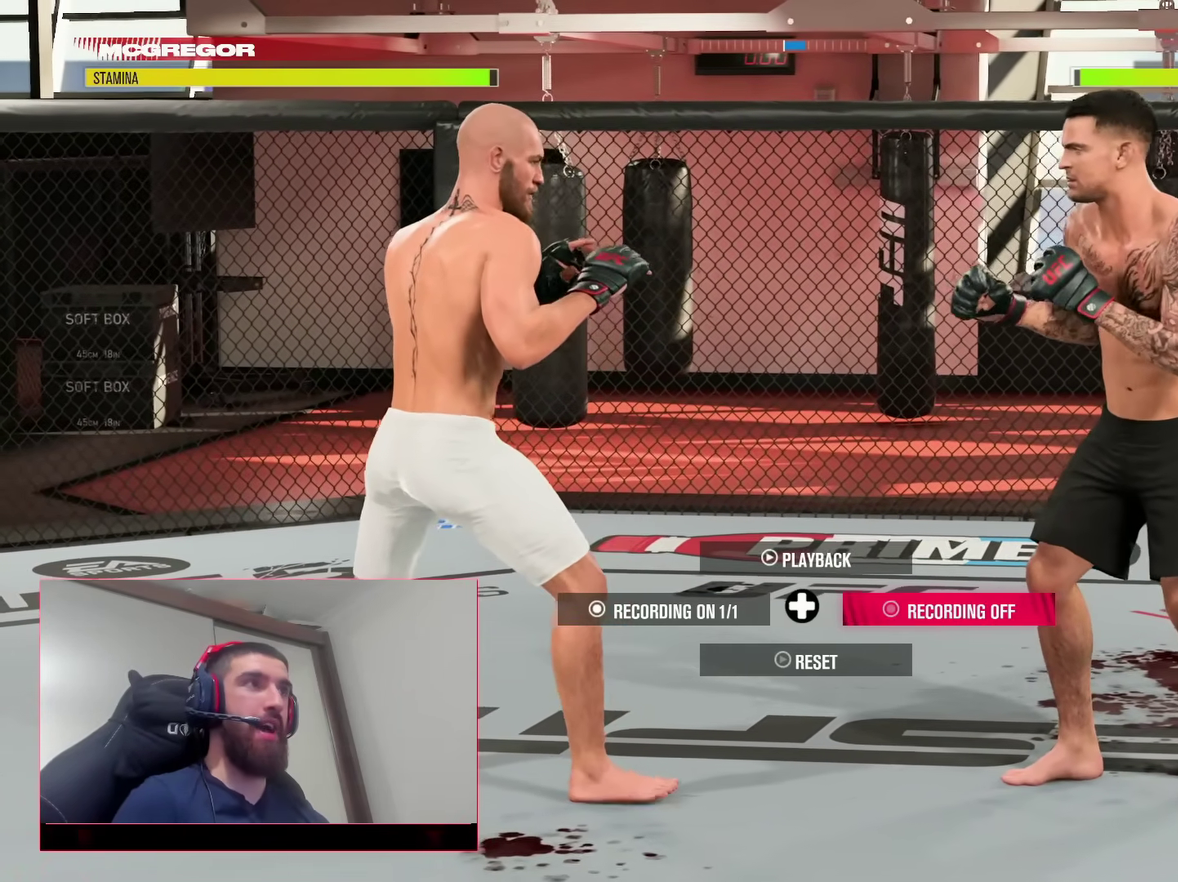
{"dt_ms": 900, "buttons": ["R2"], "left_stick": "center", "right_stick": "center", "events": []}
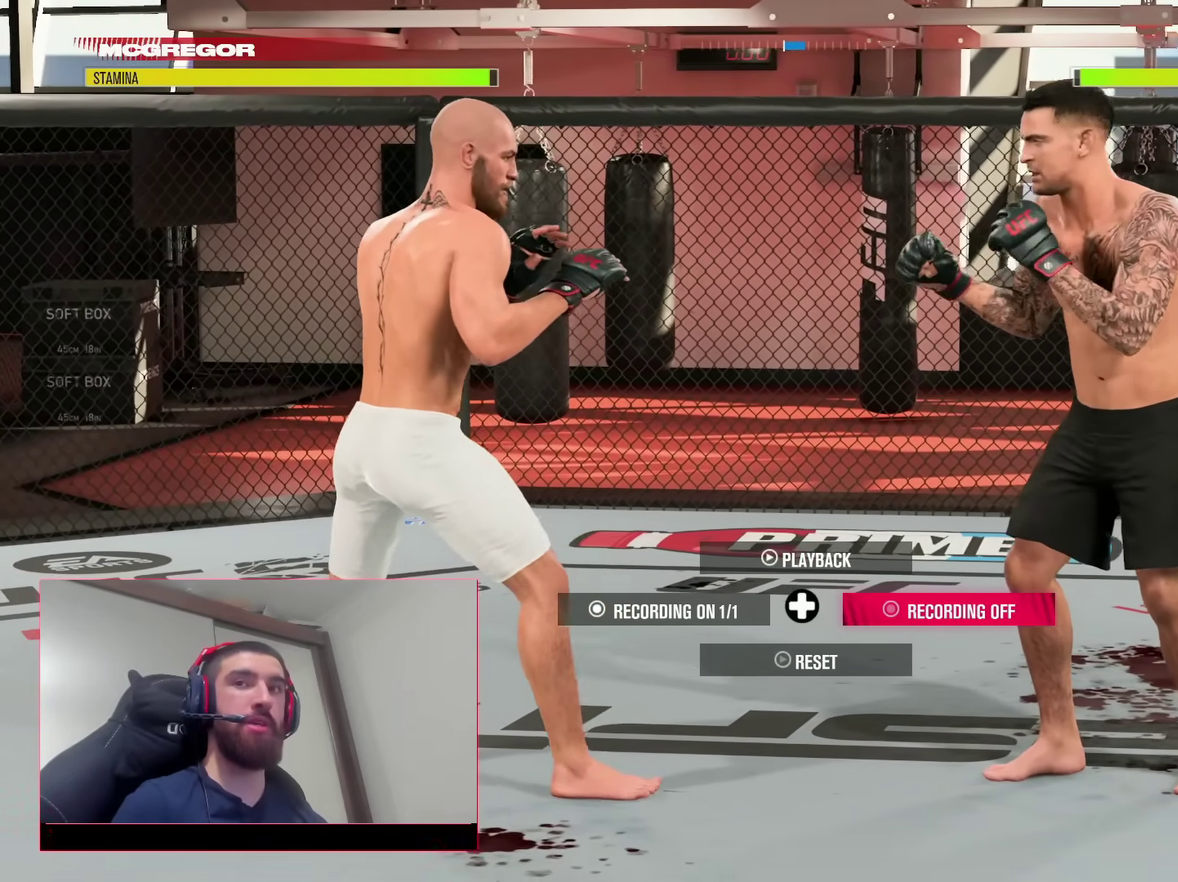
{"dt_ms": 300, "buttons": ["R2"], "left_stick": "center", "right_stick": "center", "events": []}
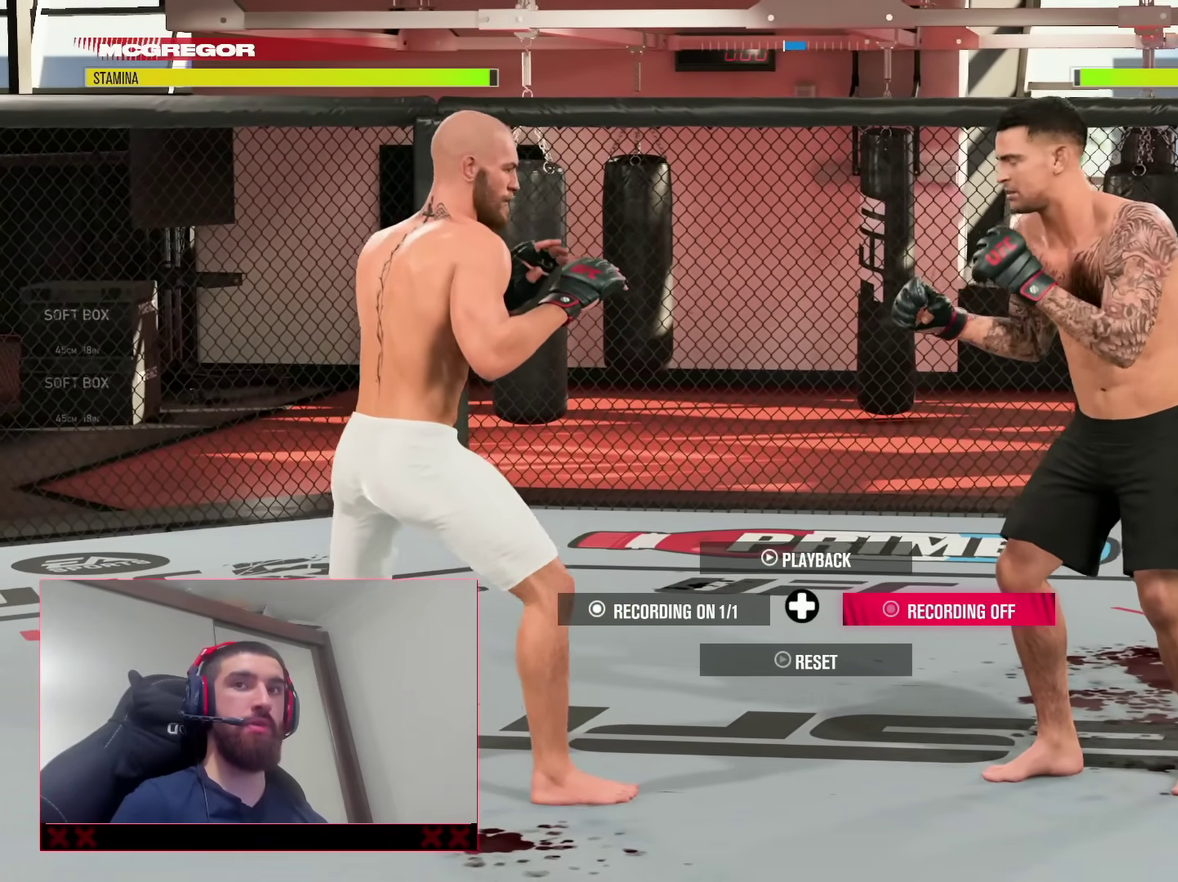
{"dt_ms": 500, "buttons": [], "left_stick": "center", "right_stick": "center", "events": [[317, "R2", "up"], [317, "right_stick", "up"], [400, "right_stick", "center"]]}